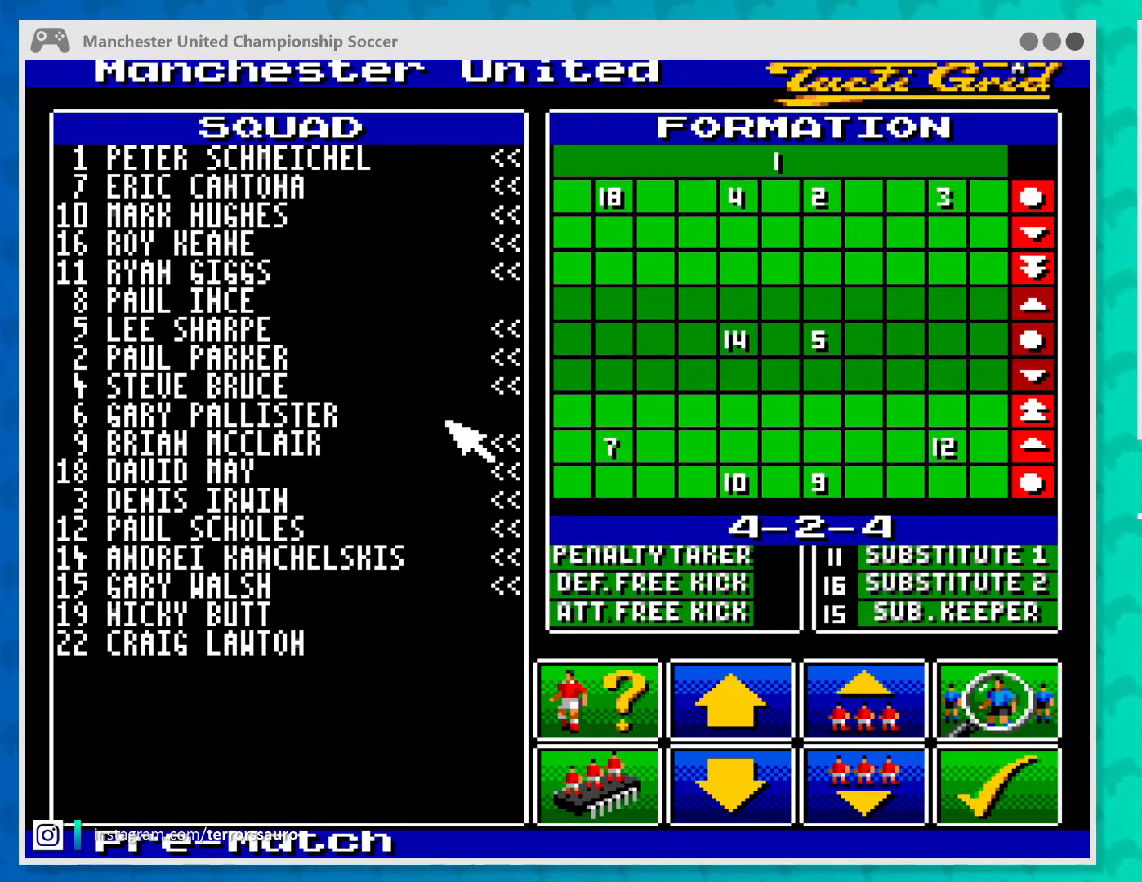
Gameplay with a controller (Xbox layout); each line is a JSON object with the inputs held at the frame after it. "events" lists button and stick changes between this image and that frame as [ms after this image, input, new state], when the widget could be followed in between. Not read: L1 L3 R1 R3 right_stick.
{"buttons": [], "left_stick": "down-right", "events": [[133, "left_stick", "down-right"]]}
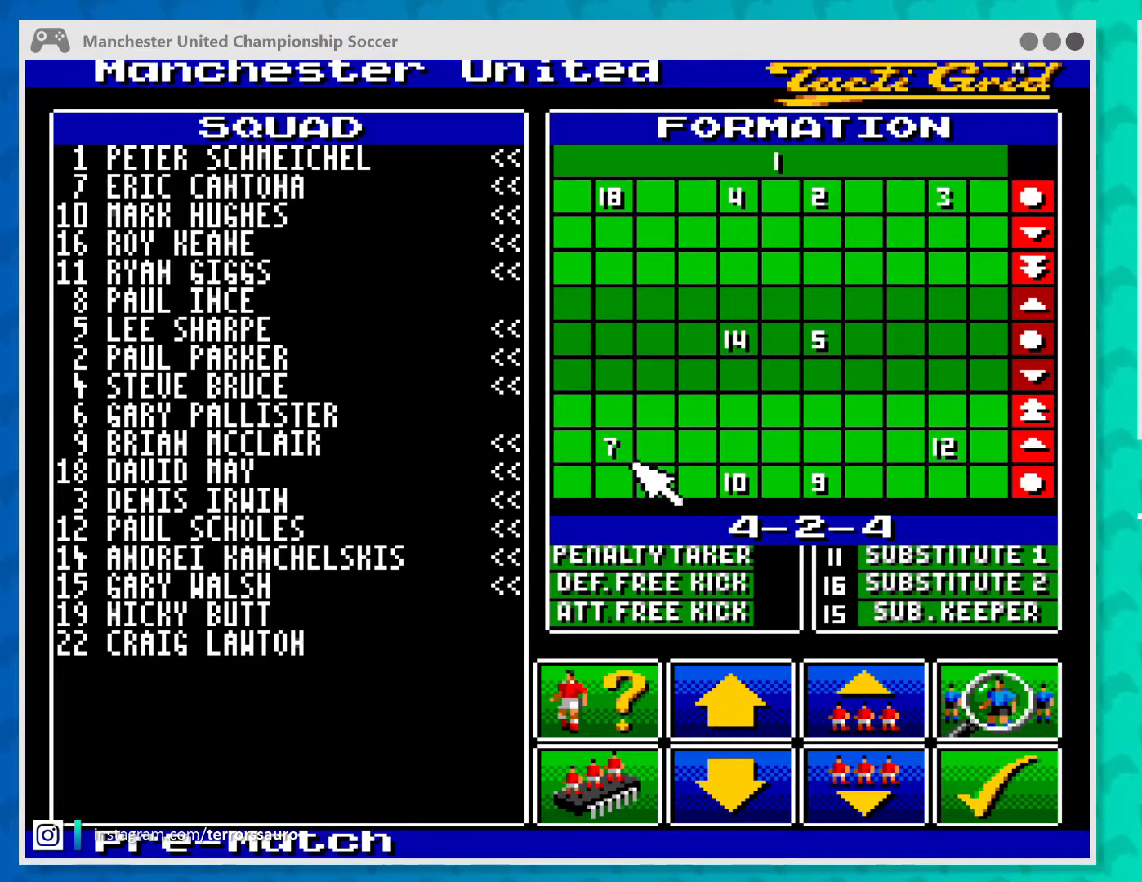
{"buttons": [], "left_stick": "down-right", "events": []}
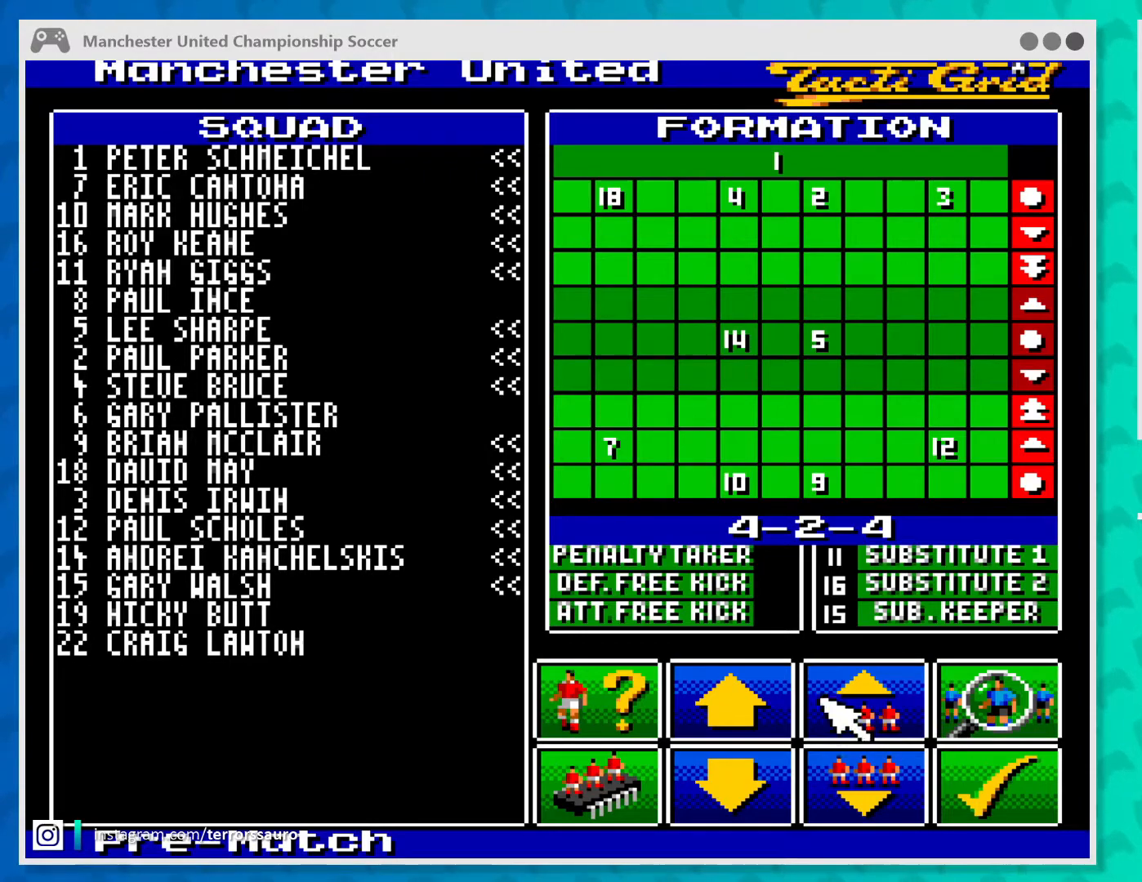
{"buttons": [], "left_stick": "down-right", "events": [[133, "left_stick", "right"], [233, "left_stick", "center"], [433, "left_stick", "down-right"]]}
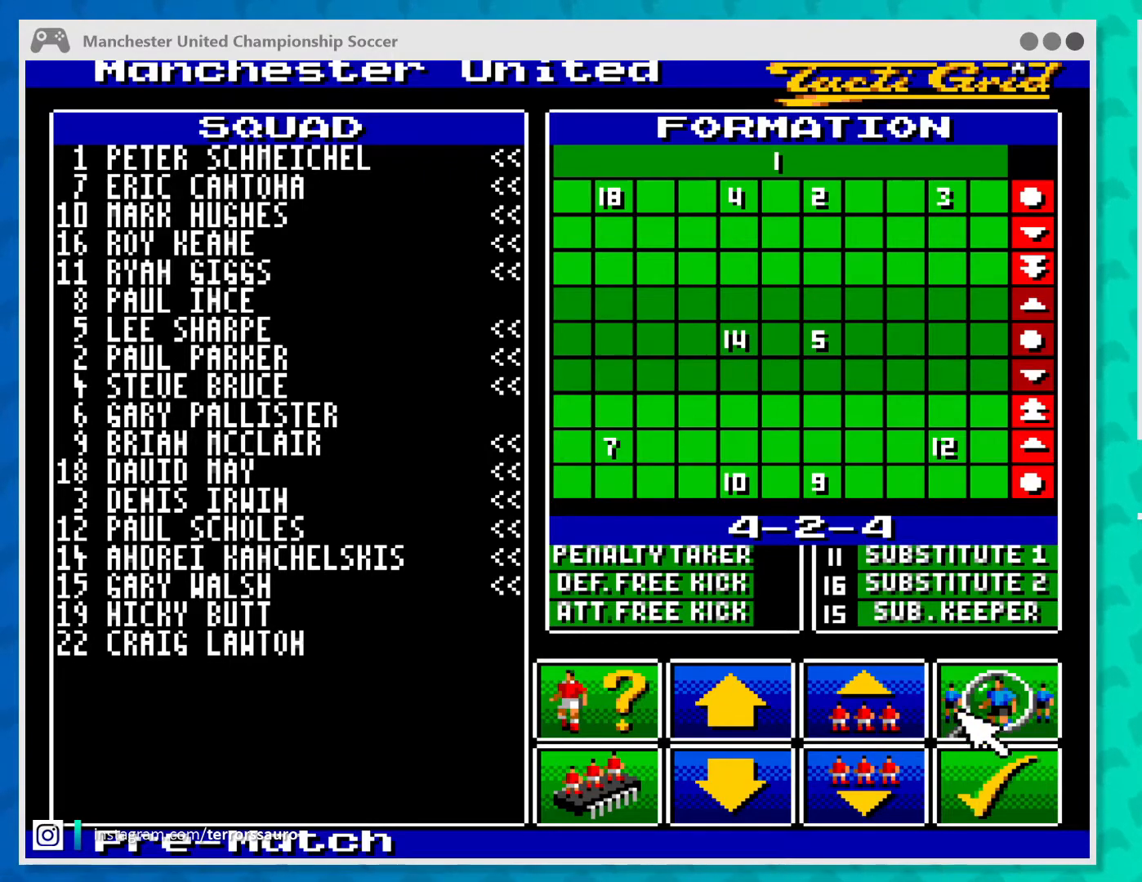
{"buttons": [], "left_stick": "center", "events": [[100, "left_stick", "center"], [367, "left_stick", "down-right"], [467, "left_stick", "center"]]}
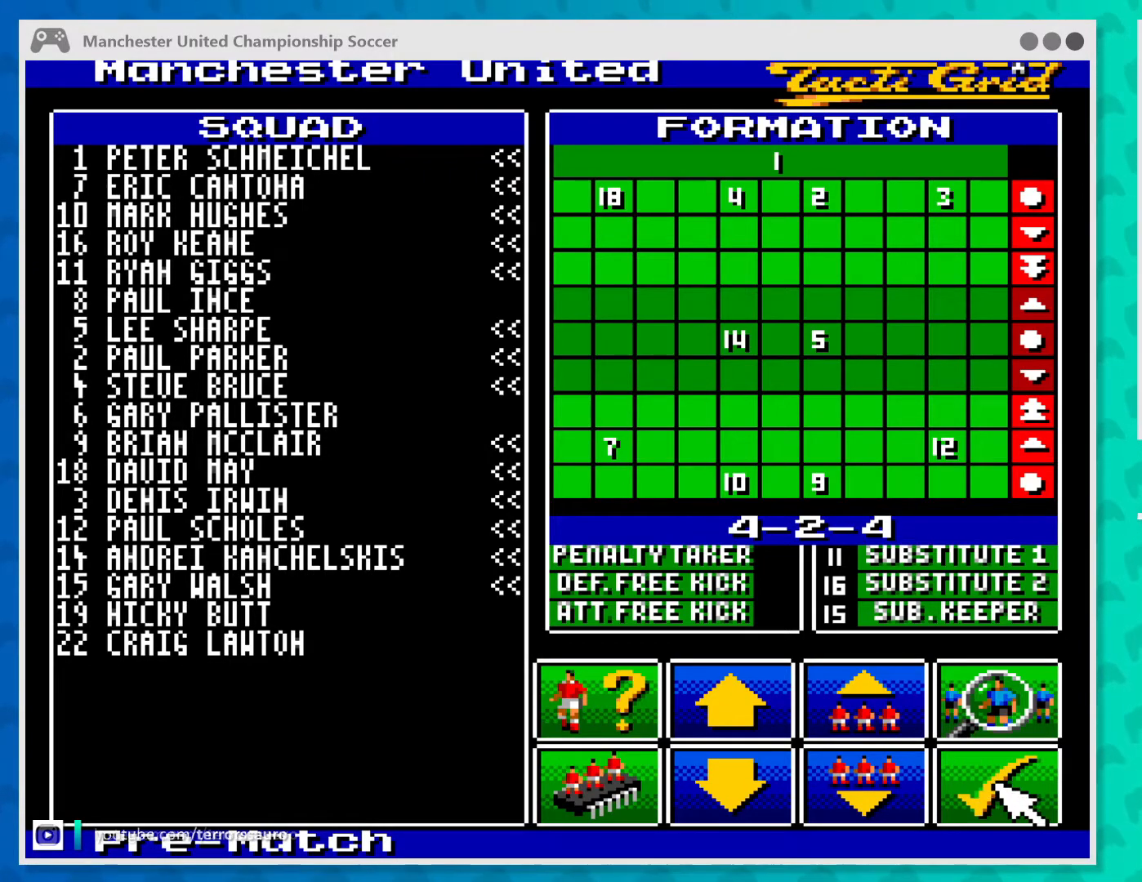
{"buttons": [], "left_stick": "center", "events": [[200, "A", "down"], [333, "A", "up"]]}